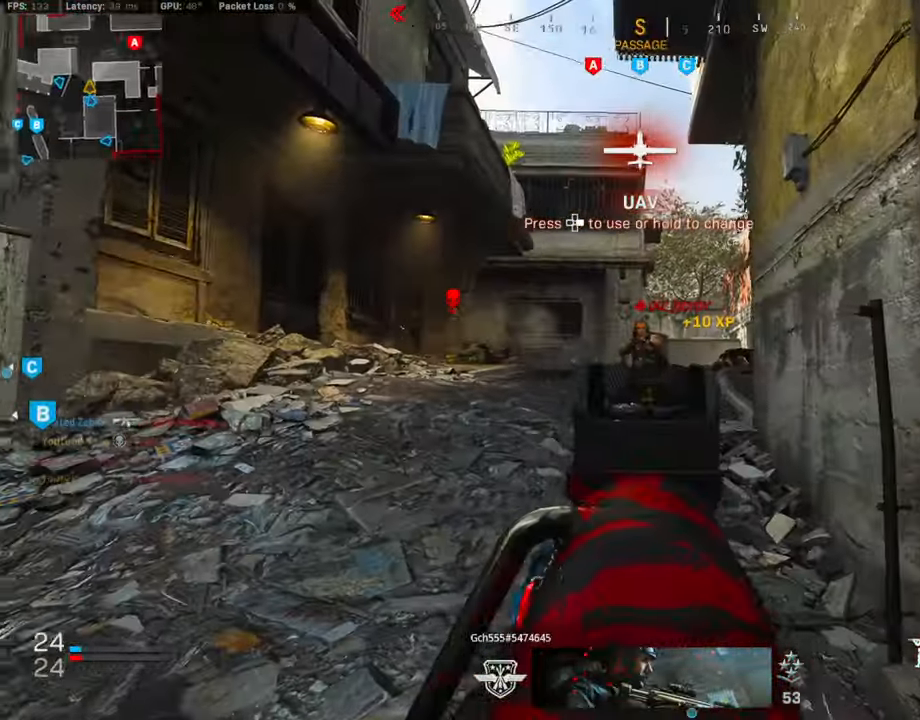
Gameplay with a controller (PlayStation layout); each line is a JSON object with the inputs held at the frame after it. "events" lists button and stick changes between this image and that frame as [ms after this image, input, new state], when the widget could be followed in between.
{"buttons": ["CROSS", "L1", "R1"], "left_stick": "right", "right_stick": "center", "events": [[68, "R1", "down"], [68, "left_stick", "right"], [236, "right_stick", "left"], [388, "right_stick", "up-right"], [439, "CROSS", "down"], [439, "right_stick", "center"]]}
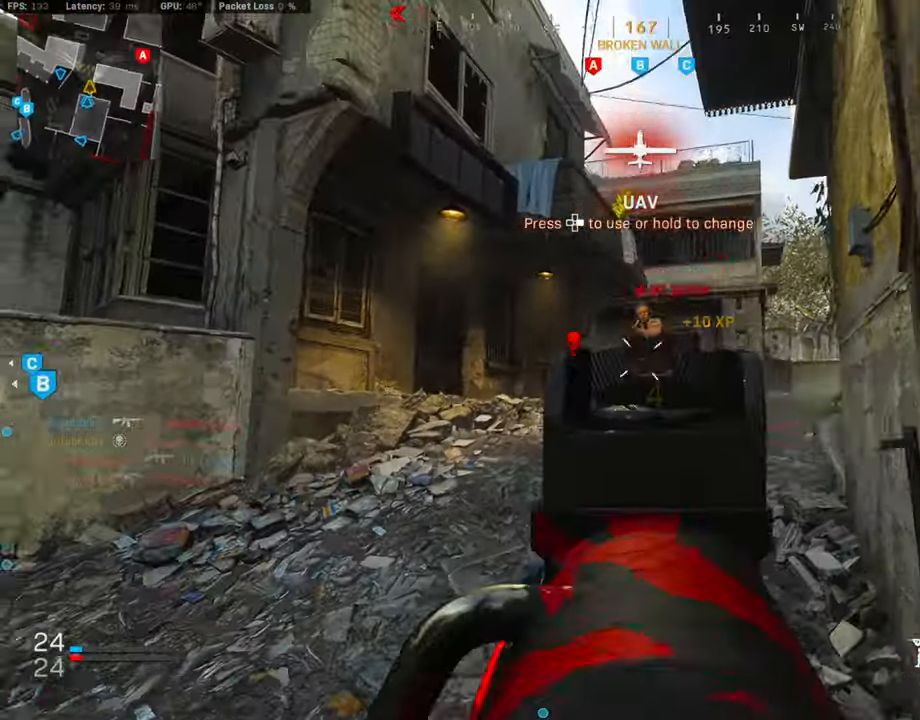
{"buttons": ["L3"], "left_stick": "up", "right_stick": "right", "events": [[84, "CROSS", "up"], [84, "right_stick", "down-left"], [202, "right_stick", "right"], [270, "L1", "up"], [303, "R1", "up"], [371, "left_stick", "up-right"], [438, "L3", "down"], [489, "left_stick", "up"]]}
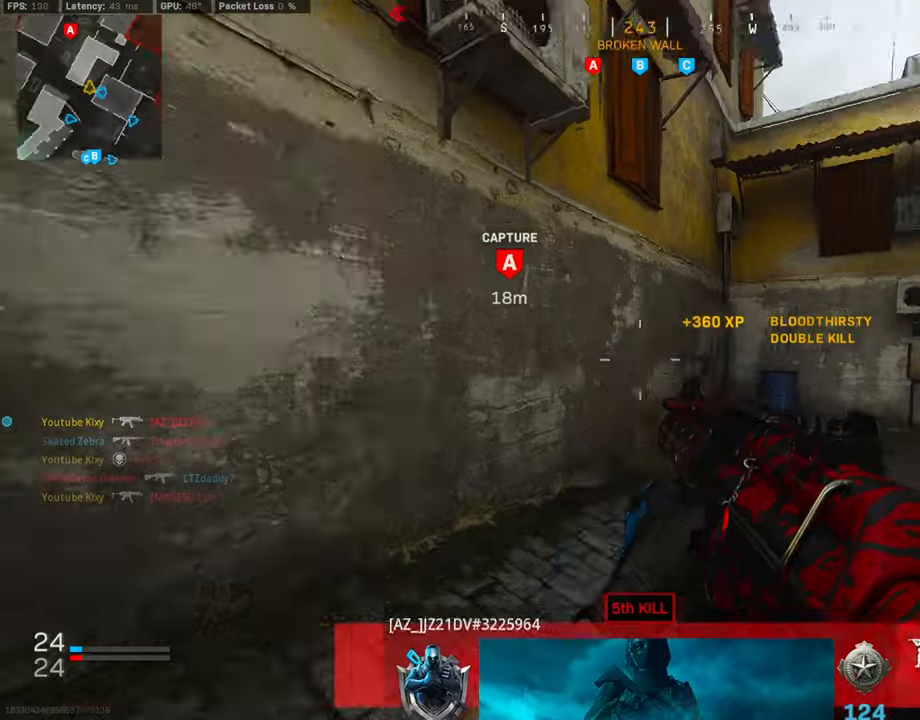
{"buttons": [], "left_stick": "down-left", "right_stick": "center", "events": [[50, "SQUARE", "down"], [50, "right_stick", "center"], [84, "left_stick", "up-left"], [135, "L3", "up"], [135, "SQUARE", "up"], [236, "right_stick", "down-right"], [320, "right_stick", "right"], [404, "left_stick", "down-left"], [421, "right_stick", "center"]]}
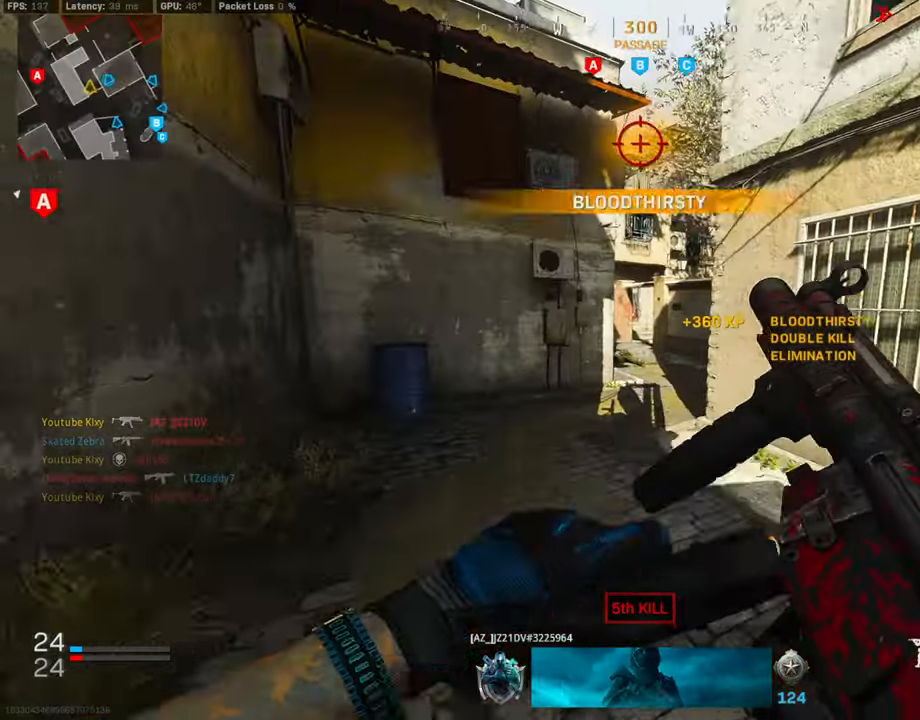
{"buttons": [], "left_stick": "up", "right_stick": "right", "events": [[101, "right_stick", "down-right"], [135, "left_stick", "up-left"], [337, "right_stick", "center"], [438, "left_stick", "up"], [505, "right_stick", "right"]]}
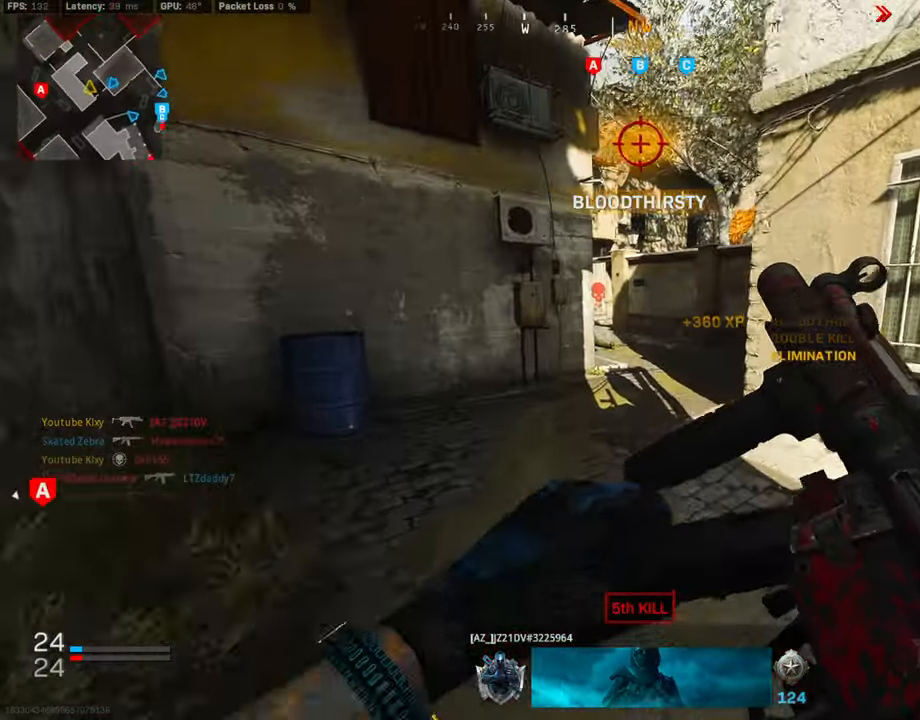
{"buttons": ["TRIANGLE", "L3"], "left_stick": "up", "right_stick": "center", "events": [[135, "right_stick", "center"], [237, "right_stick", "up-left"], [338, "right_stick", "center"], [388, "L3", "down"], [439, "TRIANGLE", "down"]]}
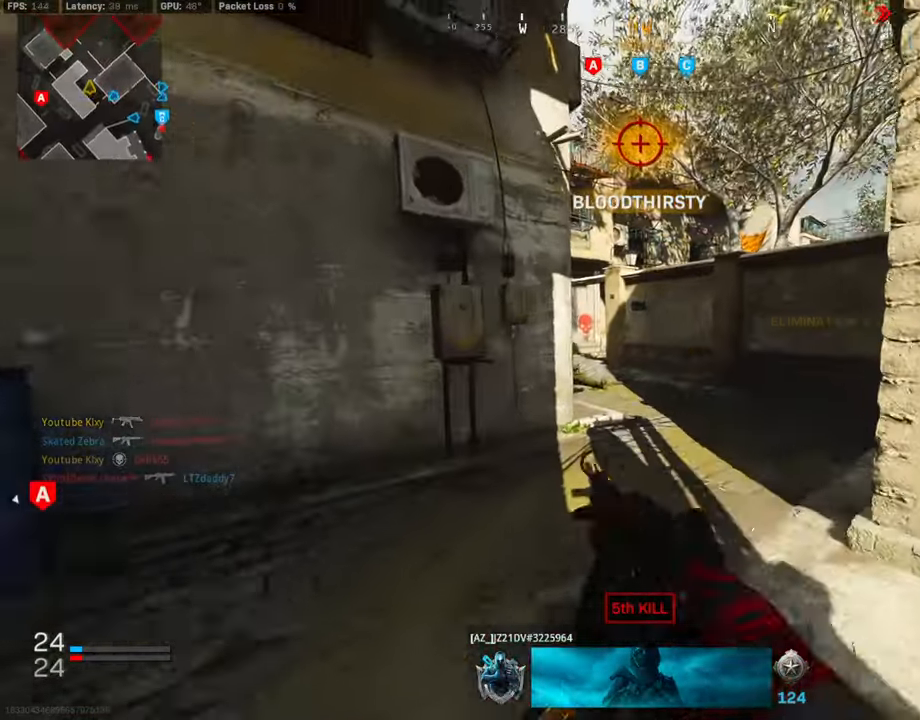
{"buttons": [], "left_stick": "up", "right_stick": "center", "events": [[17, "L3", "up"], [17, "TRIANGLE", "up"], [85, "L3", "down"], [85, "TRIANGLE", "down"], [101, "TRIANGLE", "up"], [287, "right_stick", "left"], [337, "R3", "down"], [422, "right_stick", "center"], [439, "R3", "up"], [472, "L3", "up"]]}
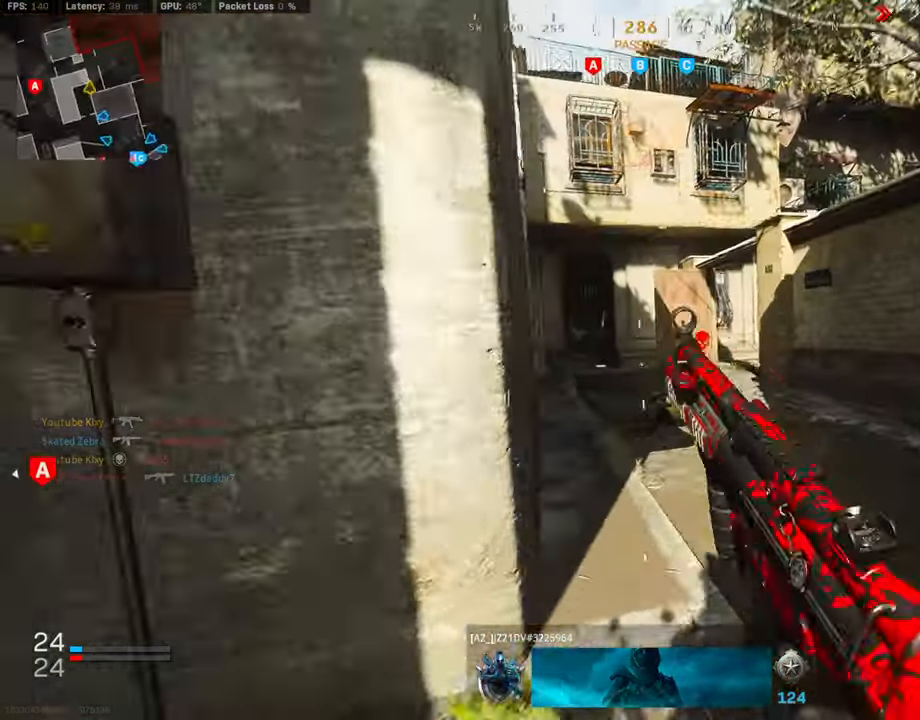
{"buttons": ["L3"], "left_stick": "up", "right_stick": "up-left", "events": [[17, "R3", "down"], [51, "L3", "down"], [118, "R3", "up"], [135, "L3", "up"], [202, "CROSS", "down"], [253, "L3", "down"], [304, "CROSS", "up"], [304, "right_stick", "left"], [422, "right_stick", "center"], [506, "right_stick", "up-left"]]}
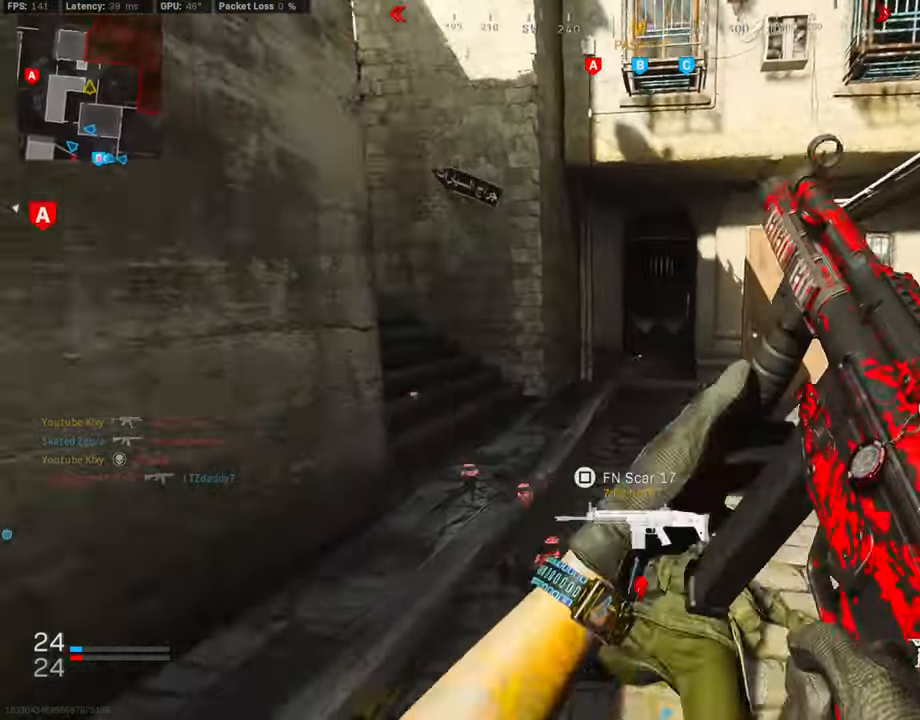
{"buttons": [], "left_stick": "up-left", "right_stick": "center", "events": [[67, "R3", "down"], [135, "L3", "up"], [202, "L3", "down"], [270, "CROSS", "down"], [270, "right_stick", "center"], [320, "L3", "up"], [320, "R3", "up"], [371, "CROSS", "up"], [489, "left_stick", "up-left"]]}
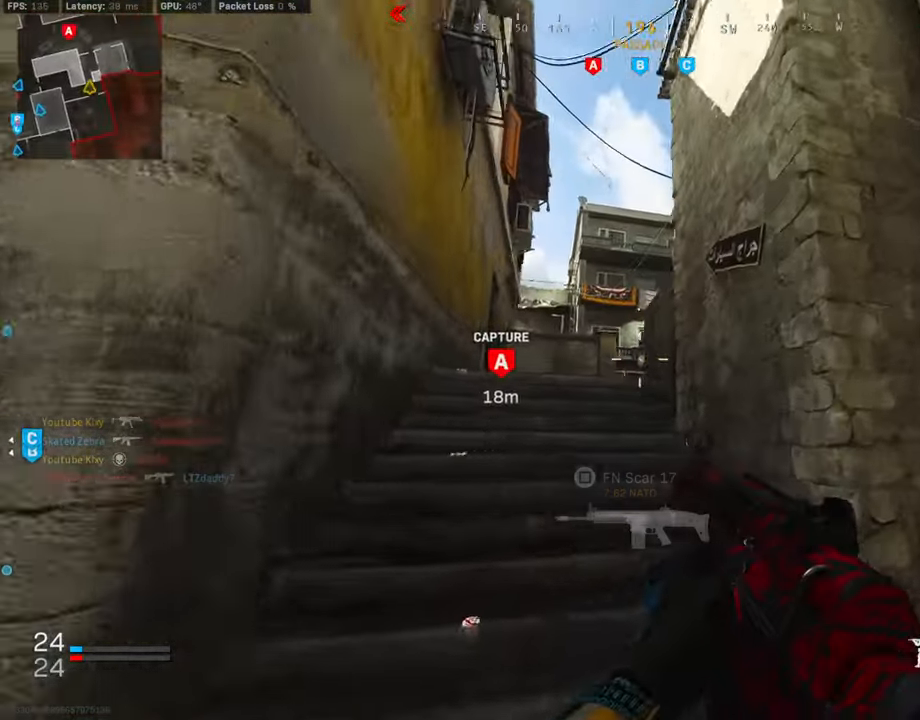
{"buttons": ["L1"], "left_stick": "up-left", "right_stick": "center", "events": [[118, "right_stick", "down"], [135, "L3", "down"], [253, "right_stick", "center"], [269, "L3", "up"], [337, "L1", "down"], [371, "left_stick", "left"], [489, "left_stick", "up-left"]]}
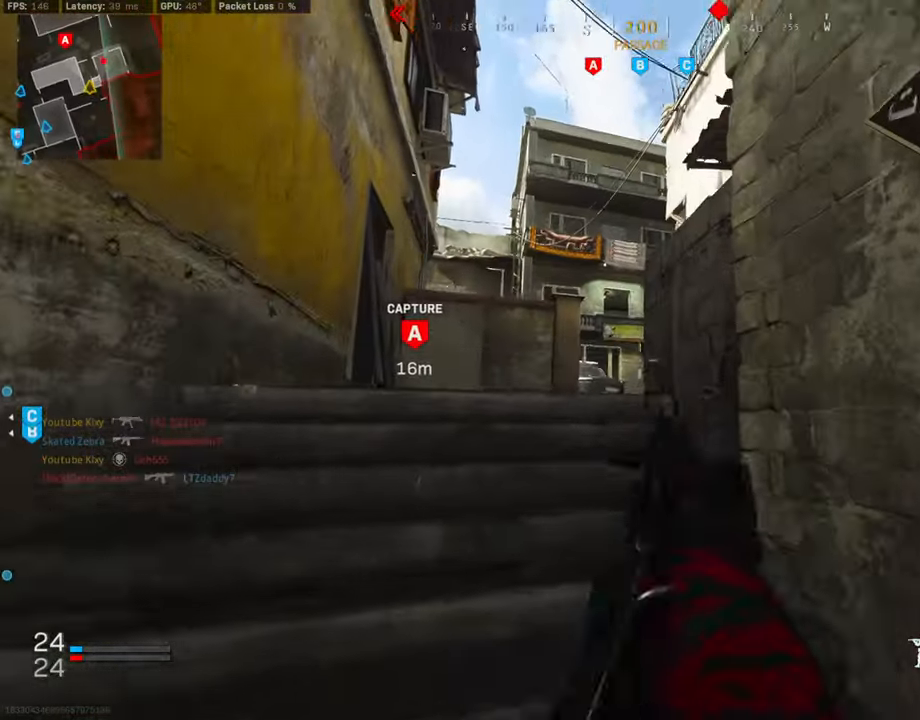
{"buttons": ["L1"], "left_stick": "up-left", "right_stick": "center", "events": [[151, "right_stick", "down-right"], [488, "right_stick", "center"]]}
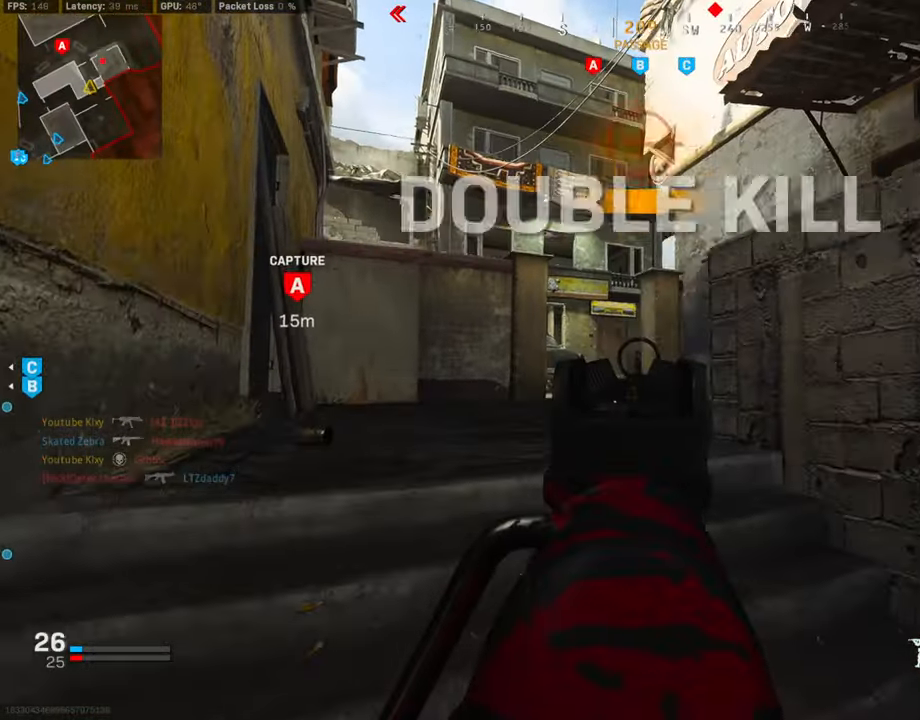
{"buttons": [], "left_stick": "up-left", "right_stick": "right", "events": [[169, "left_stick", "center"], [371, "left_stick", "up-left"], [405, "right_stick", "right"], [422, "L1", "up"]]}
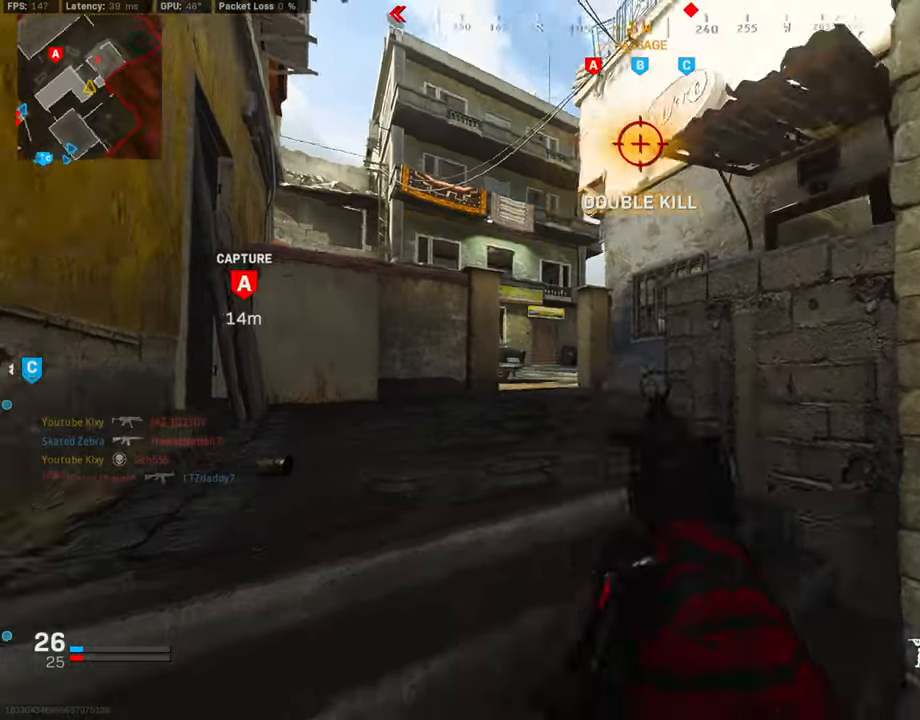
{"buttons": ["L1"], "left_stick": "up-right", "right_stick": "down", "events": [[101, "L1", "down"], [101, "right_stick", "center"], [135, "left_stick", "up"], [354, "left_stick", "up-right"], [421, "right_stick", "down"]]}
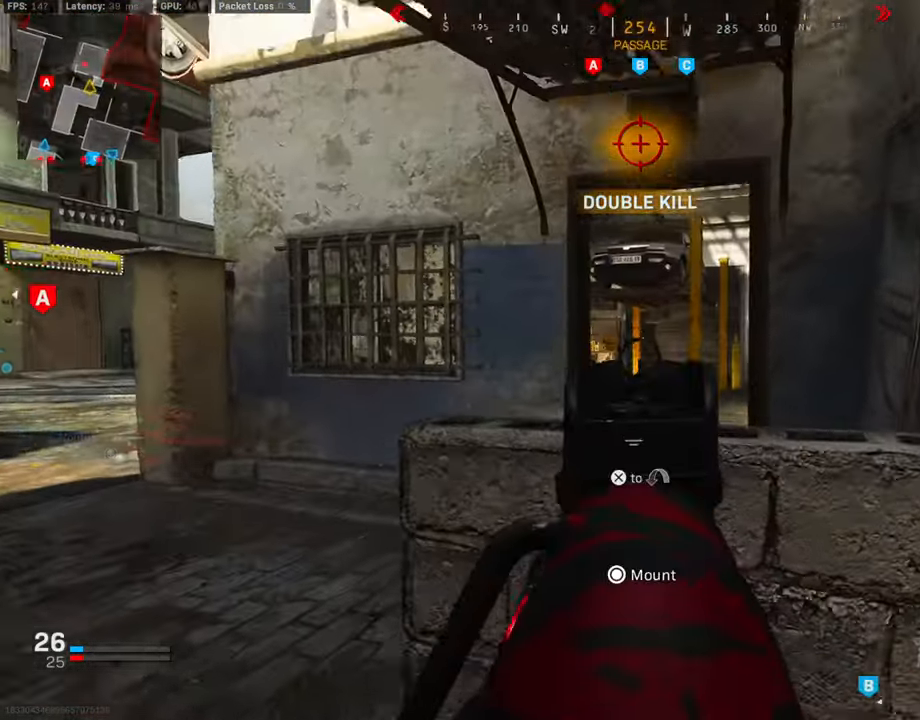
{"buttons": ["L1"], "left_stick": "center", "right_stick": "center", "events": [[202, "right_stick", "left"], [236, "left_stick", "right"], [371, "right_stick", "center"], [421, "left_stick", "center"]]}
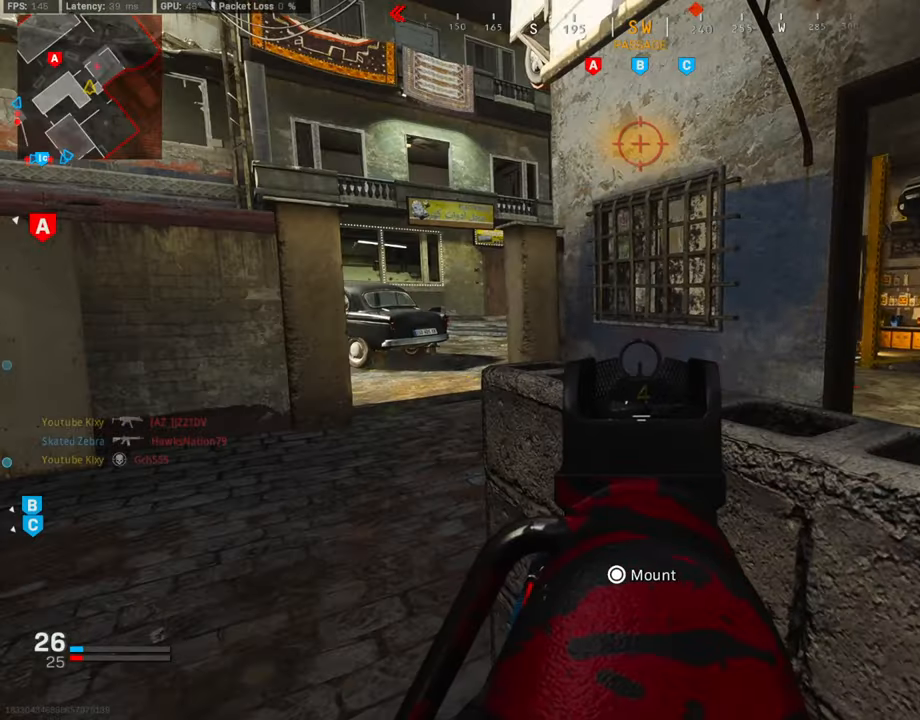
{"buttons": ["R2"], "left_stick": "down-left", "right_stick": "center", "events": [[67, "R2", "down"], [286, "L1", "up"], [286, "right_stick", "left"], [387, "right_stick", "center"], [472, "left_stick", "down-left"]]}
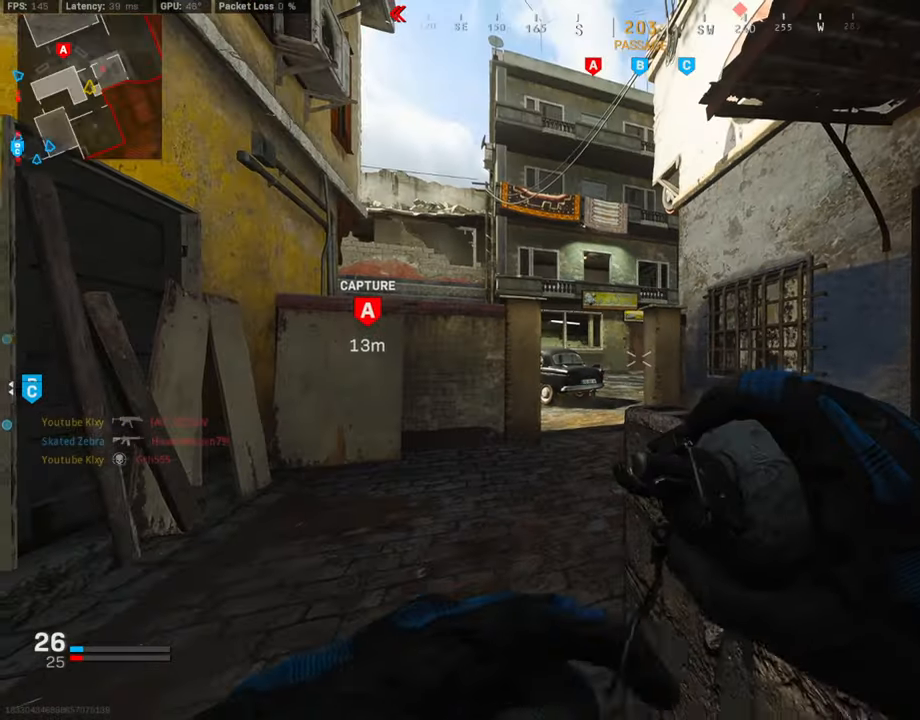
{"buttons": [], "left_stick": "center", "right_stick": "center", "events": [[17, "R2", "up"], [68, "left_stick", "center"]]}
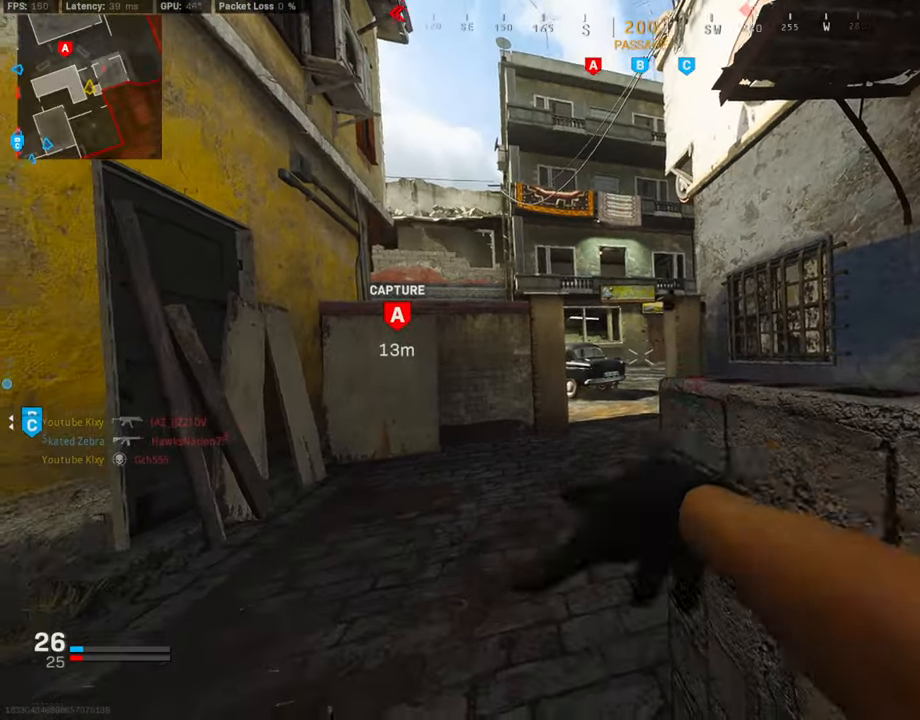
{"buttons": ["L1"], "left_stick": "left", "right_stick": "center", "events": [[68, "right_stick", "right"], [203, "right_stick", "center"], [270, "right_stick", "left"], [304, "left_stick", "left"], [371, "L1", "down"], [422, "right_stick", "center"]]}
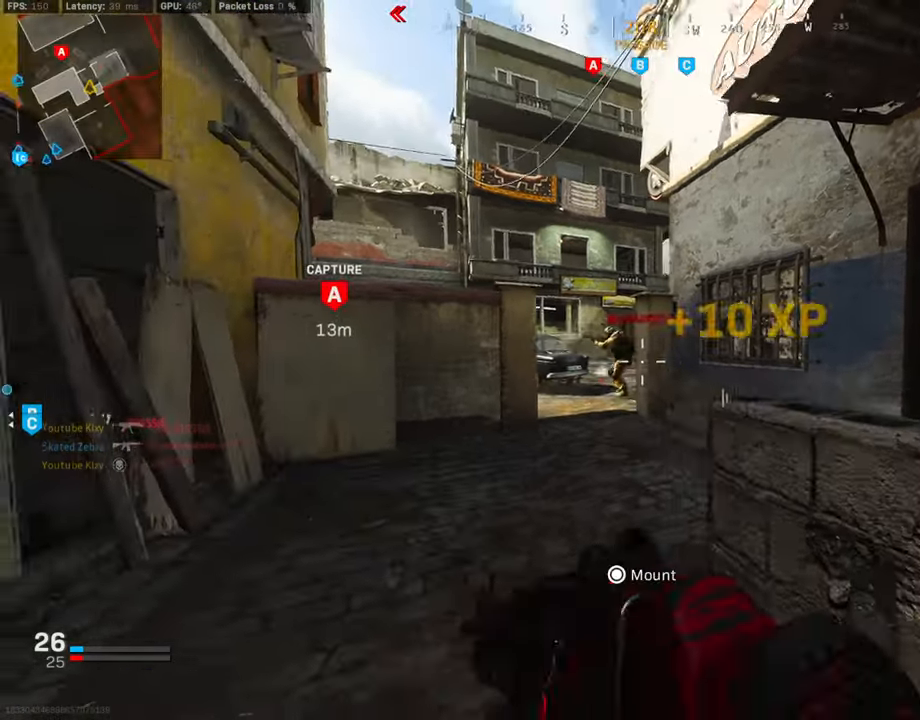
{"buttons": ["R1"], "left_stick": "down", "right_stick": "center", "events": [[68, "R1", "down"], [68, "right_stick", "left"], [186, "left_stick", "center"], [236, "left_stick", "right"], [337, "right_stick", "center"], [371, "left_stick", "down-right"], [472, "left_stick", "down"], [489, "L1", "up"]]}
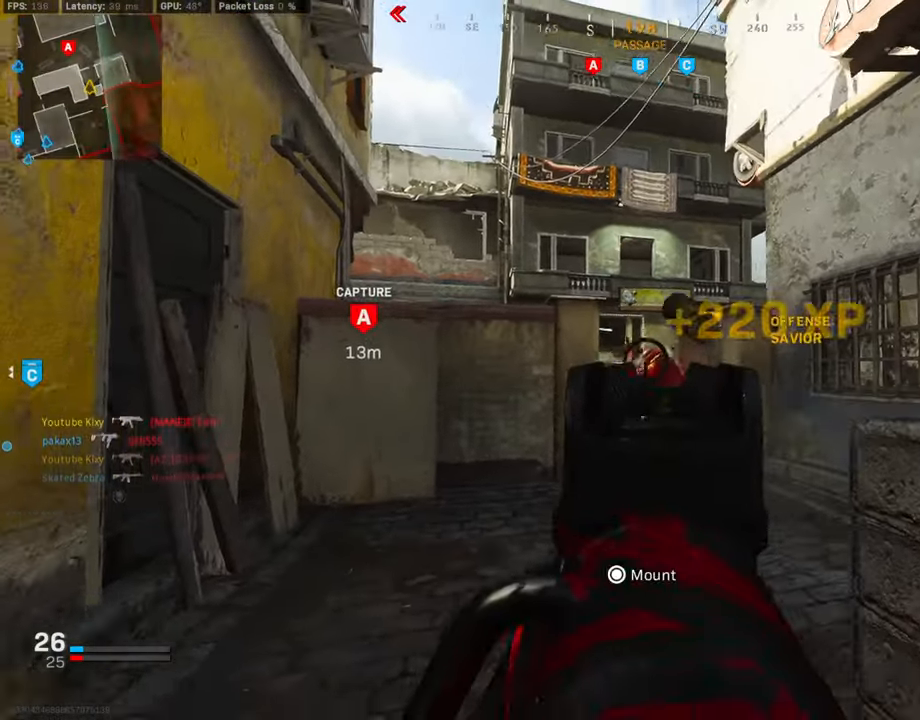
{"buttons": [], "left_stick": "left", "right_stick": "center", "events": [[34, "R1", "up"], [67, "right_stick", "down-right"], [84, "left_stick", "down-left"], [168, "right_stick", "center"], [236, "left_stick", "up-left"], [320, "L3", "down"], [371, "right_stick", "right"], [421, "L3", "up"], [472, "left_stick", "left"], [489, "right_stick", "center"]]}
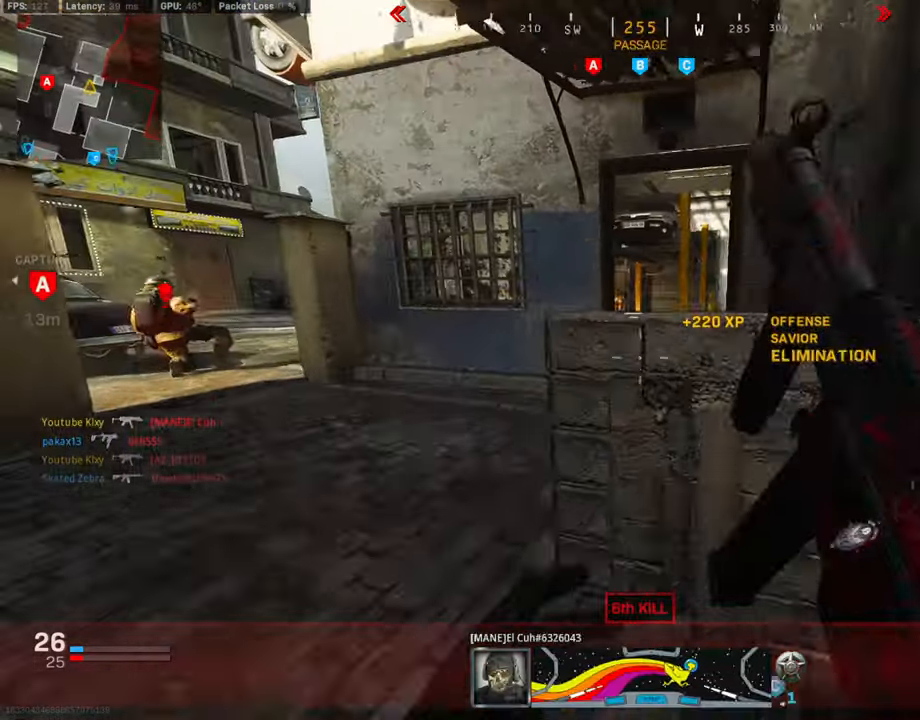
{"buttons": [], "left_stick": "up-left", "right_stick": "center", "events": [[185, "left_stick", "up-left"], [320, "SQUARE", "down"], [320, "left_stick", "left"], [421, "SQUARE", "up"], [421, "left_stick", "up-left"]]}
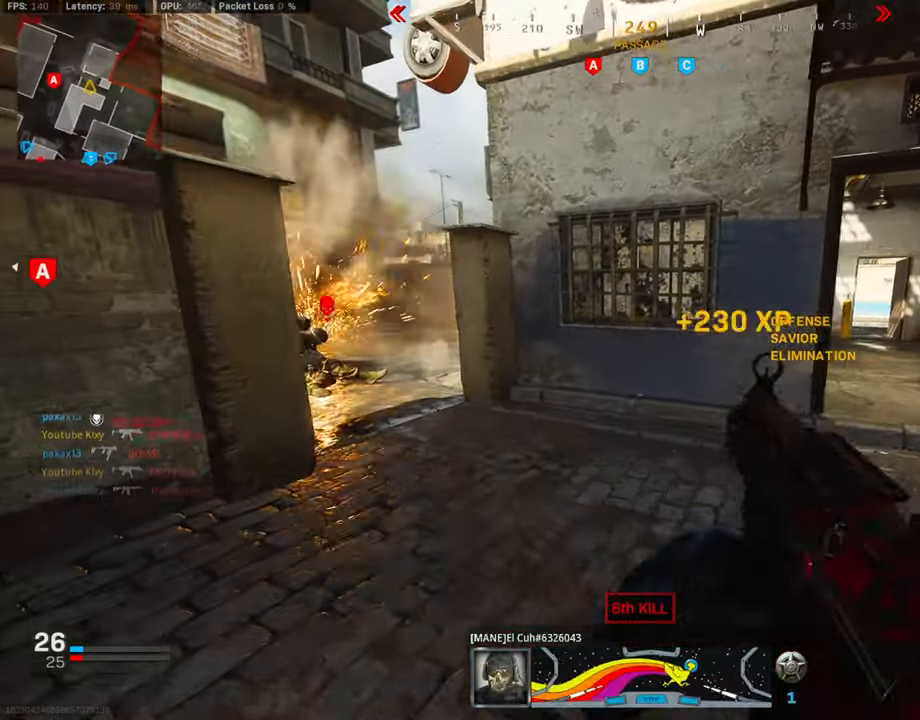
{"buttons": [], "left_stick": "up-left", "right_stick": "center", "events": [[134, "right_stick", "left"], [219, "right_stick", "center"]]}
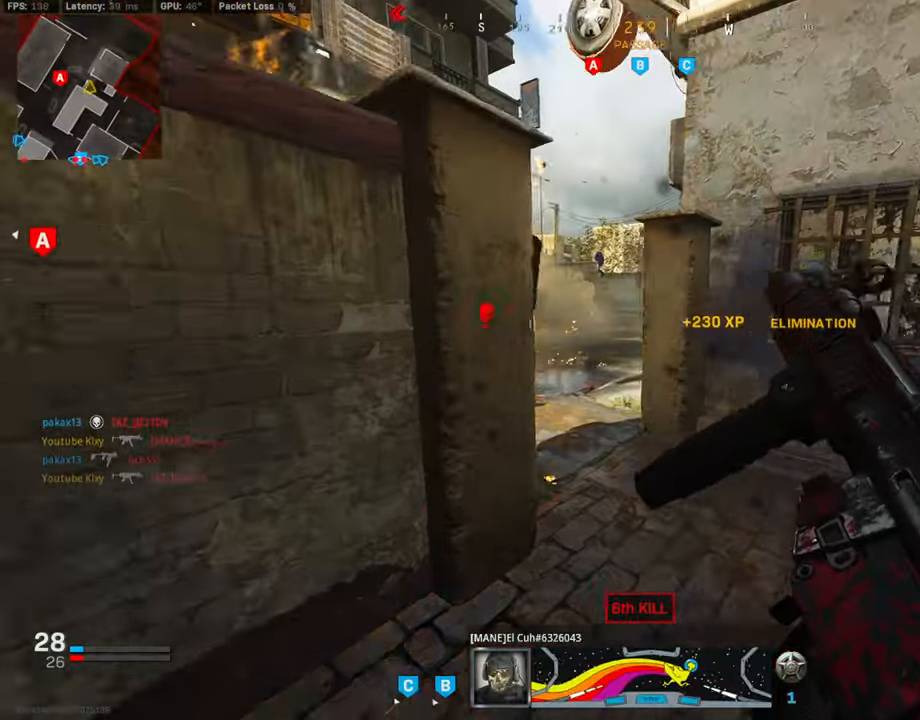
{"buttons": [], "left_stick": "down-right", "right_stick": "center", "events": [[219, "left_stick", "right"], [371, "left_stick", "down-right"]]}
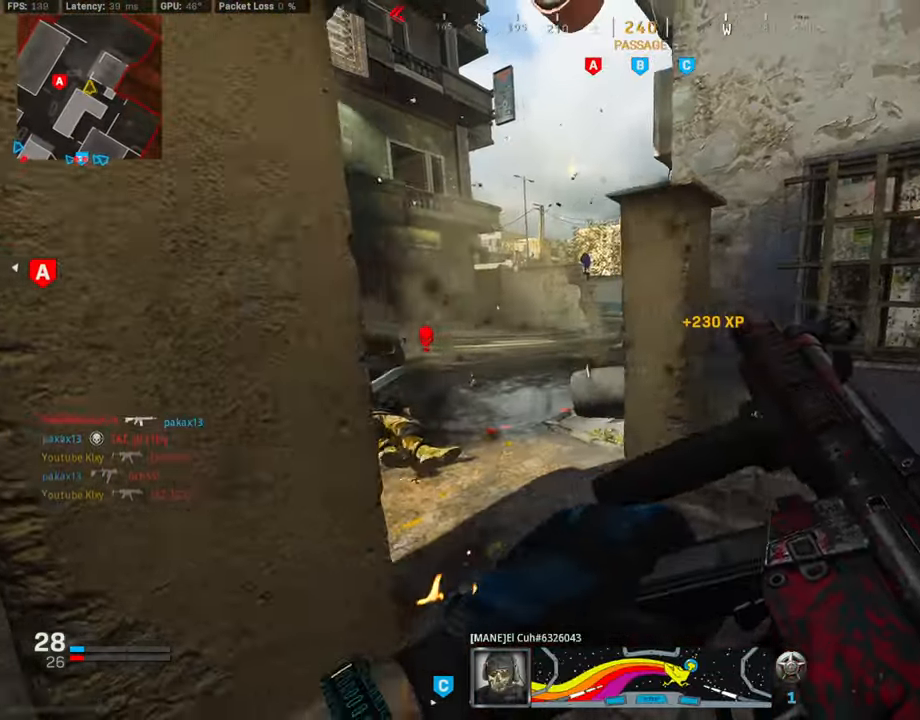
{"buttons": ["L3"], "left_stick": "up", "right_stick": "left", "events": [[169, "left_stick", "down-left"], [236, "left_stick", "up-left"], [320, "left_stick", "up"], [371, "L3", "down"], [422, "right_stick", "left"]]}
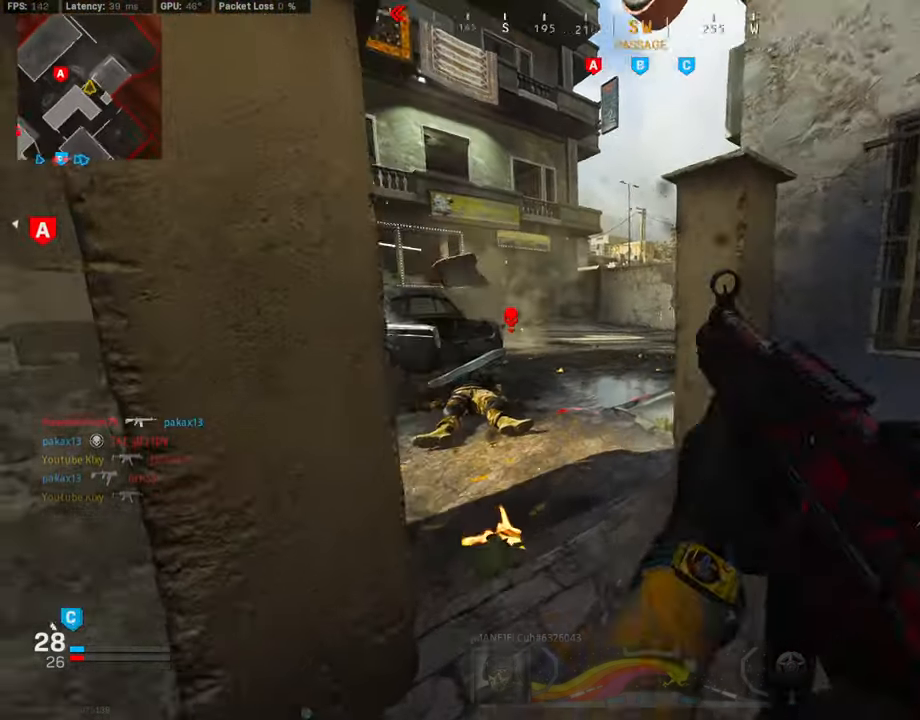
{"buttons": ["L3", "R3"], "left_stick": "up-left", "right_stick": "right", "events": [[67, "left_stick", "up-left"], [67, "right_stick", "center"], [185, "right_stick", "right"], [320, "R3", "down"], [337, "L3", "up"], [371, "right_stick", "center"], [472, "right_stick", "right"], [489, "L3", "down"]]}
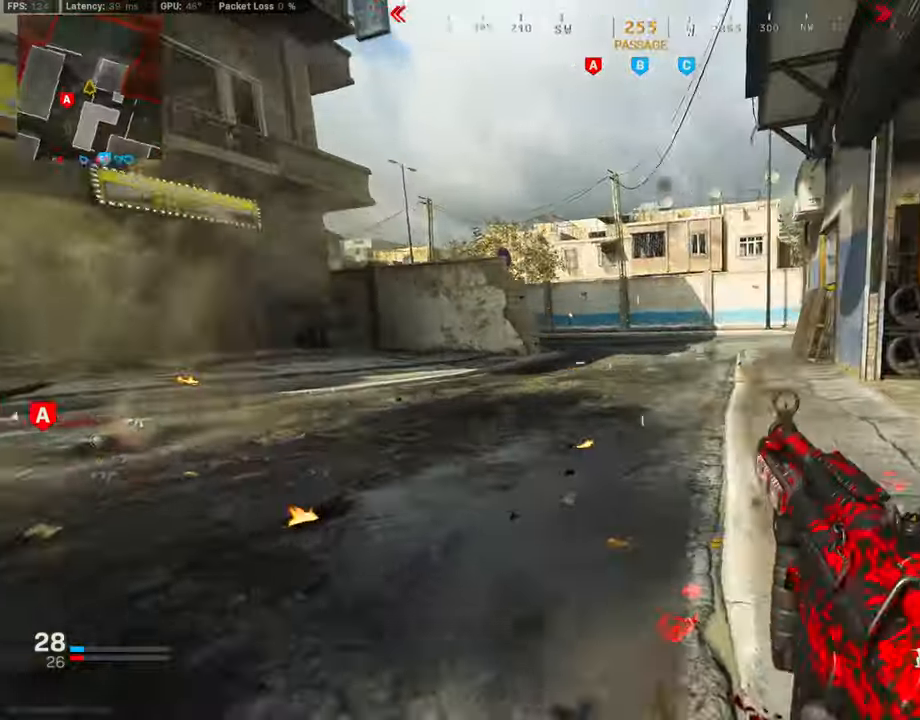
{"buttons": [], "left_stick": "down-right", "right_stick": "right", "events": [[50, "L3", "up"], [84, "R3", "up"], [101, "CROSS", "down"], [101, "right_stick", "center"], [135, "left_stick", "down-right"], [236, "CROSS", "up"], [489, "right_stick", "right"]]}
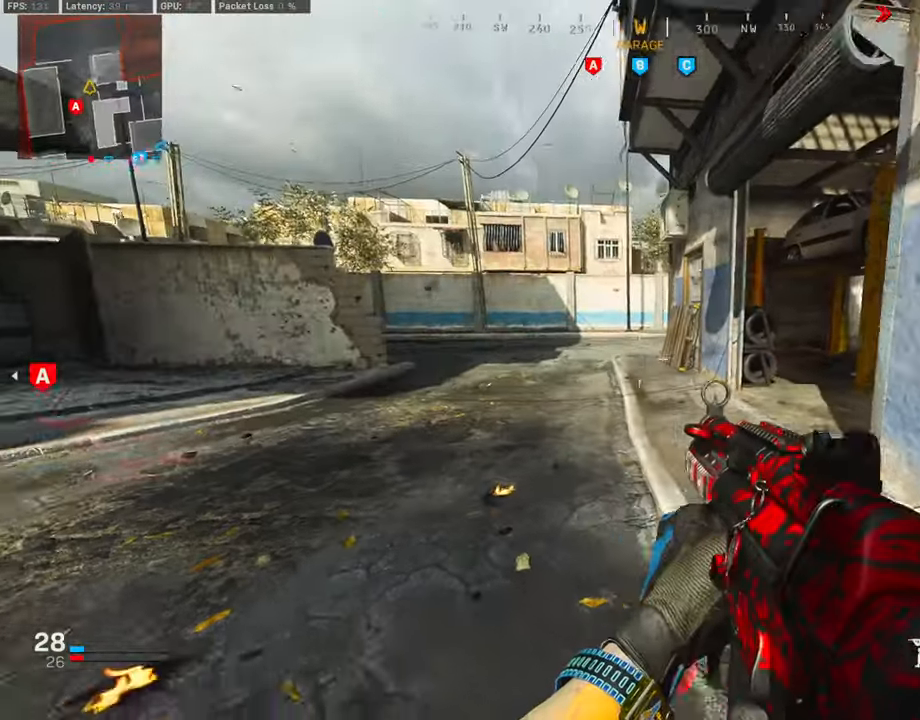
{"buttons": [], "left_stick": "up-left", "right_stick": "center", "events": [[101, "right_stick", "left"], [151, "left_stick", "left"], [337, "left_stick", "up-left"], [337, "right_stick", "center"]]}
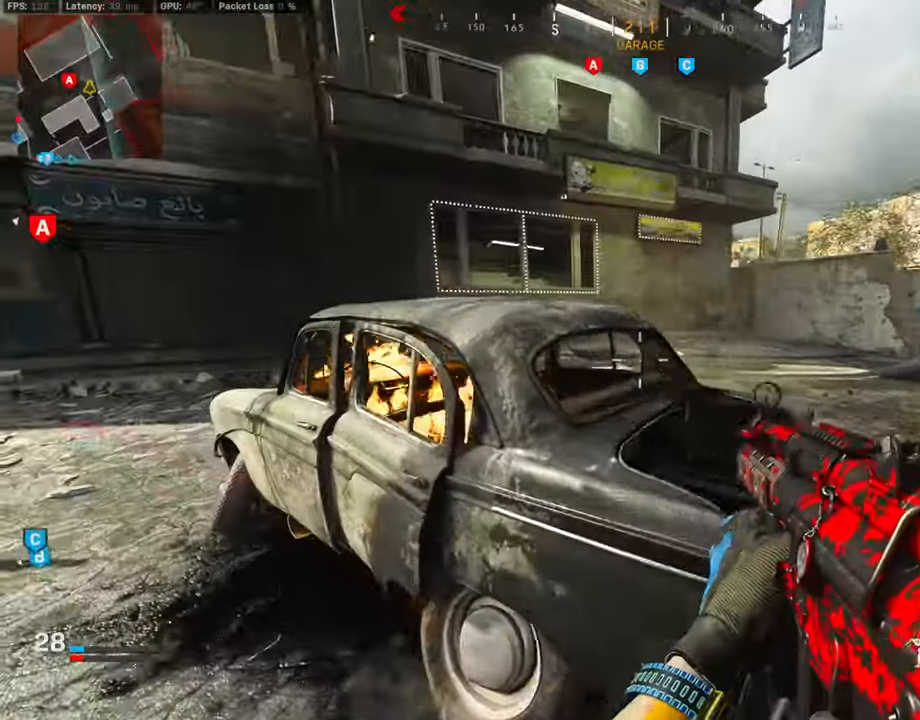
{"buttons": [], "left_stick": "center", "right_stick": "left", "events": [[34, "right_stick", "left"], [186, "left_stick", "up-right"], [220, "right_stick", "center"], [338, "left_stick", "up-left"], [388, "right_stick", "left"], [439, "left_stick", "center"]]}
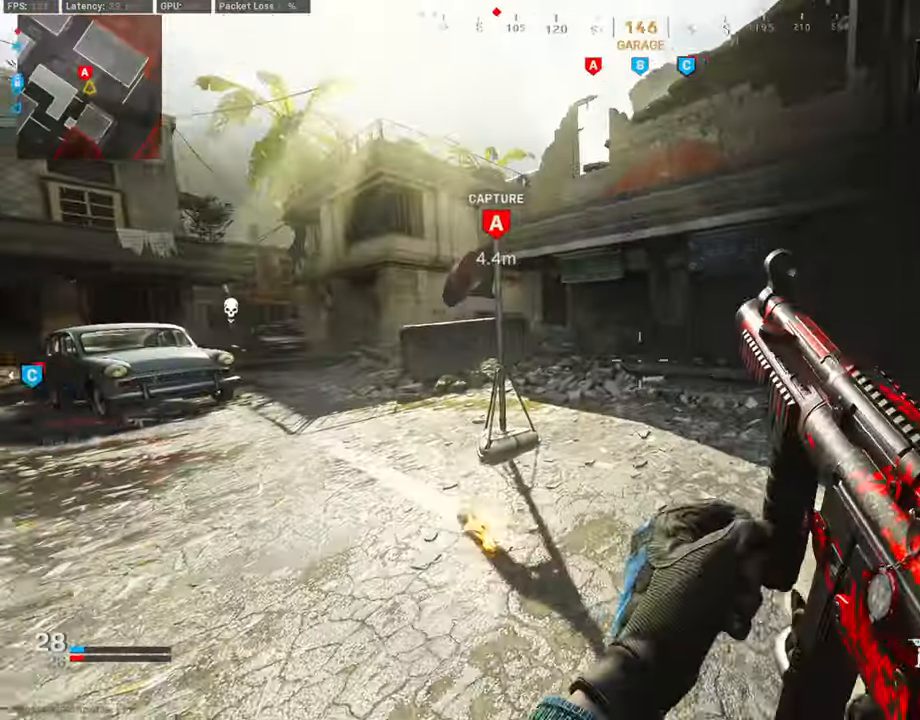
{"buttons": [], "left_stick": "down-right", "right_stick": "center", "events": [[34, "left_stick", "down"], [34, "right_stick", "center"], [152, "TRIANGLE", "down"], [186, "TRIANGLE", "up"], [337, "left_stick", "down-right"]]}
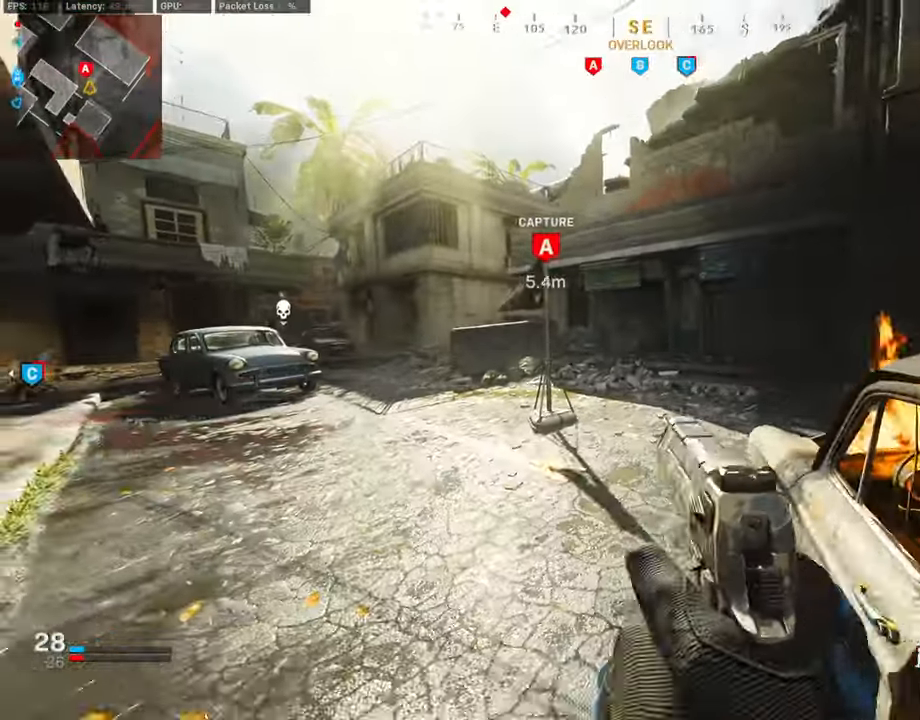
{"buttons": [], "left_stick": "down-left", "right_stick": "center", "events": [[51, "SQUARE", "down"], [51, "left_stick", "down-left"], [118, "SQUARE", "up"], [169, "left_stick", "up"], [303, "left_stick", "down-right"], [337, "right_stick", "left"], [371, "left_stick", "down-left"], [472, "right_stick", "center"]]}